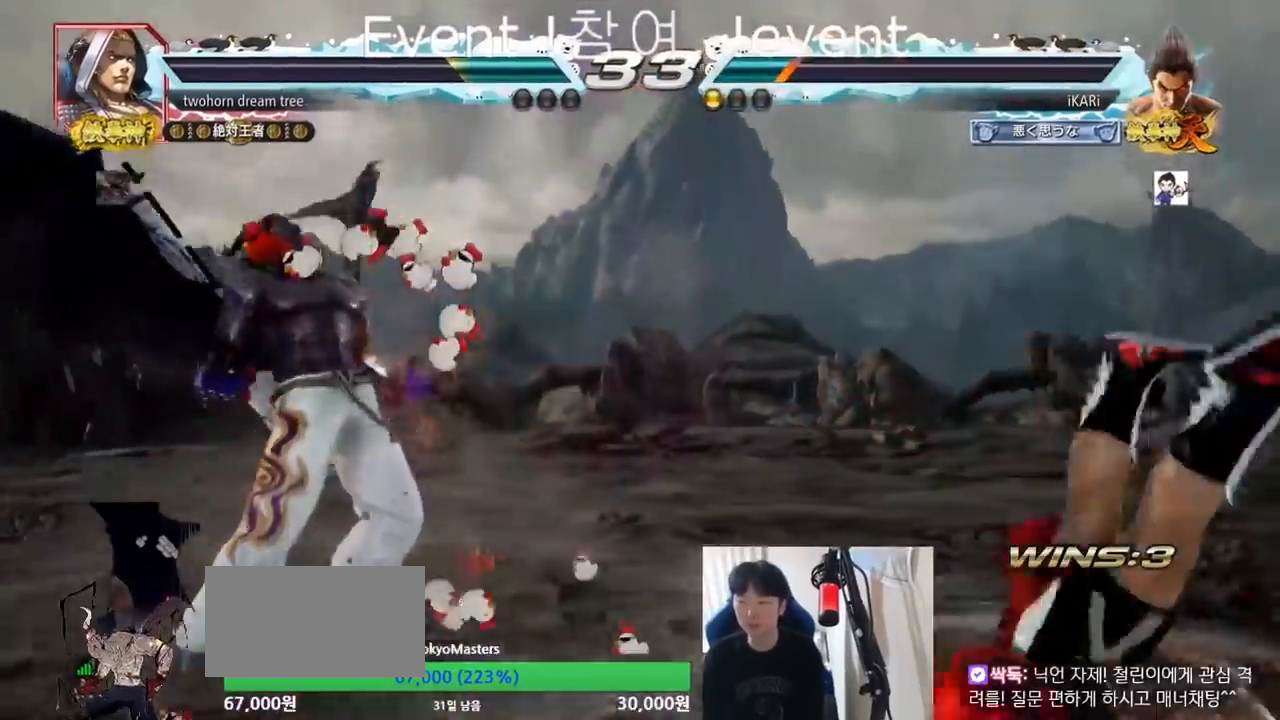
Gameplay with a controller (arcade stick); each line is a JSON object with the inputs held at the frame after it (dt_ms = milliseconds from this image to that frame). "events" lists button and stick changes between this image and that frame as [ms after this image, input, new state], when the widget could be followed in between. Not read: L3 R3.
{"dt_ms": 500, "buttons": ["TRIANGLE"], "left_stick": "down", "events": [[200, "left_stick", "right"], [267, "left_stick", "center"], [367, "left_stick", "right"], [467, "left_stick", "down"], [500, "TRIANGLE", "down"]]}
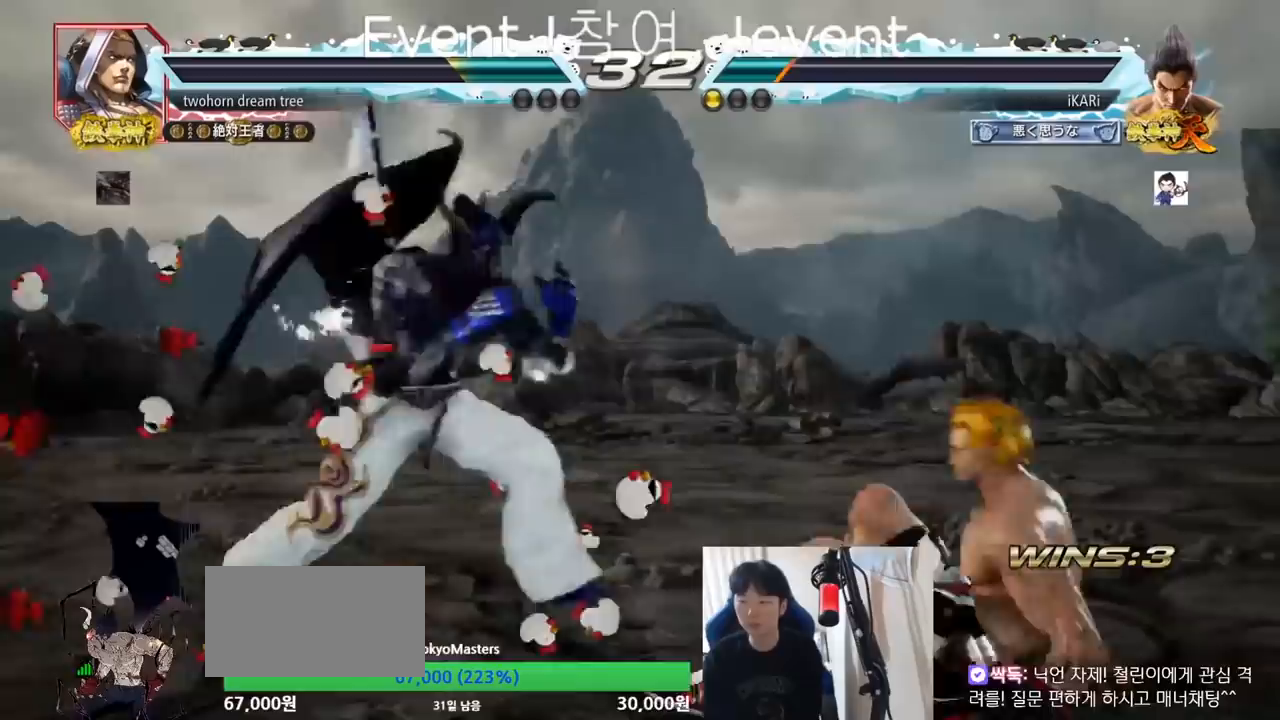
{"dt_ms": 500, "buttons": [], "left_stick": "left", "events": [[33, "TRIANGLE", "up"], [67, "left_stick", "center"], [500, "left_stick", "left"]]}
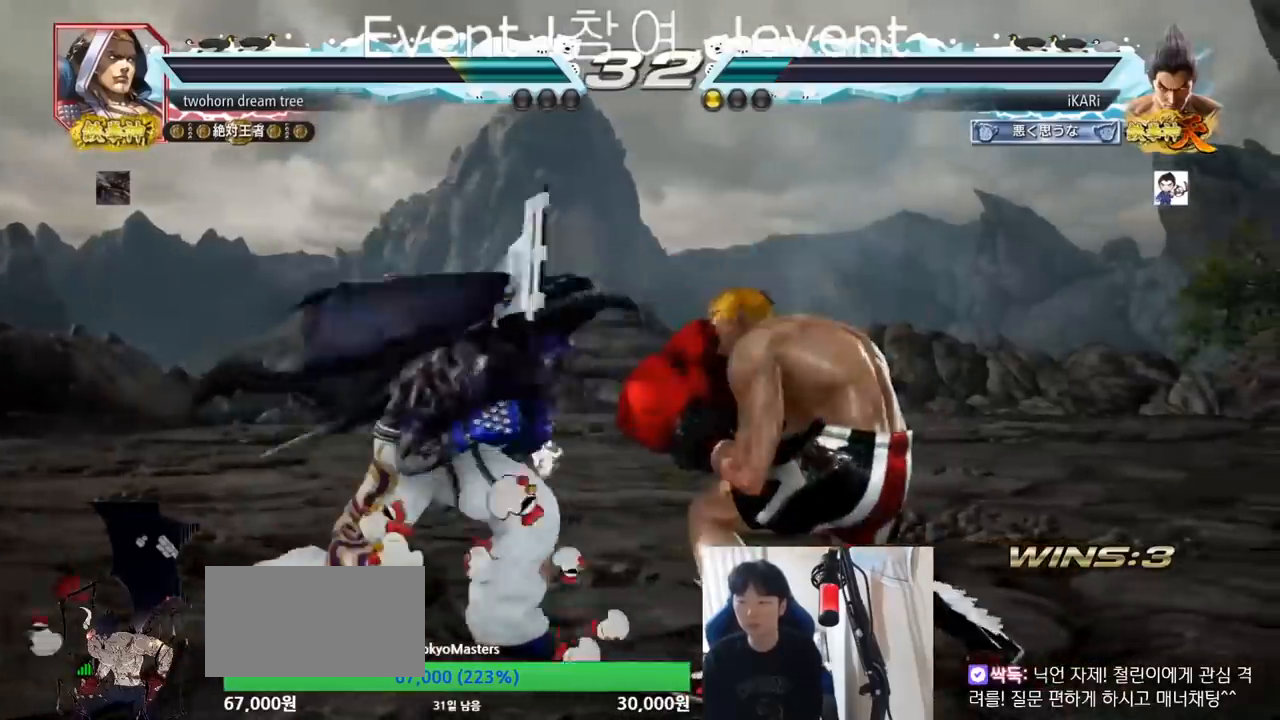
{"dt_ms": 500, "buttons": [], "left_stick": "left", "events": [[33, "left_stick", "center"], [100, "left_stick", "left"]]}
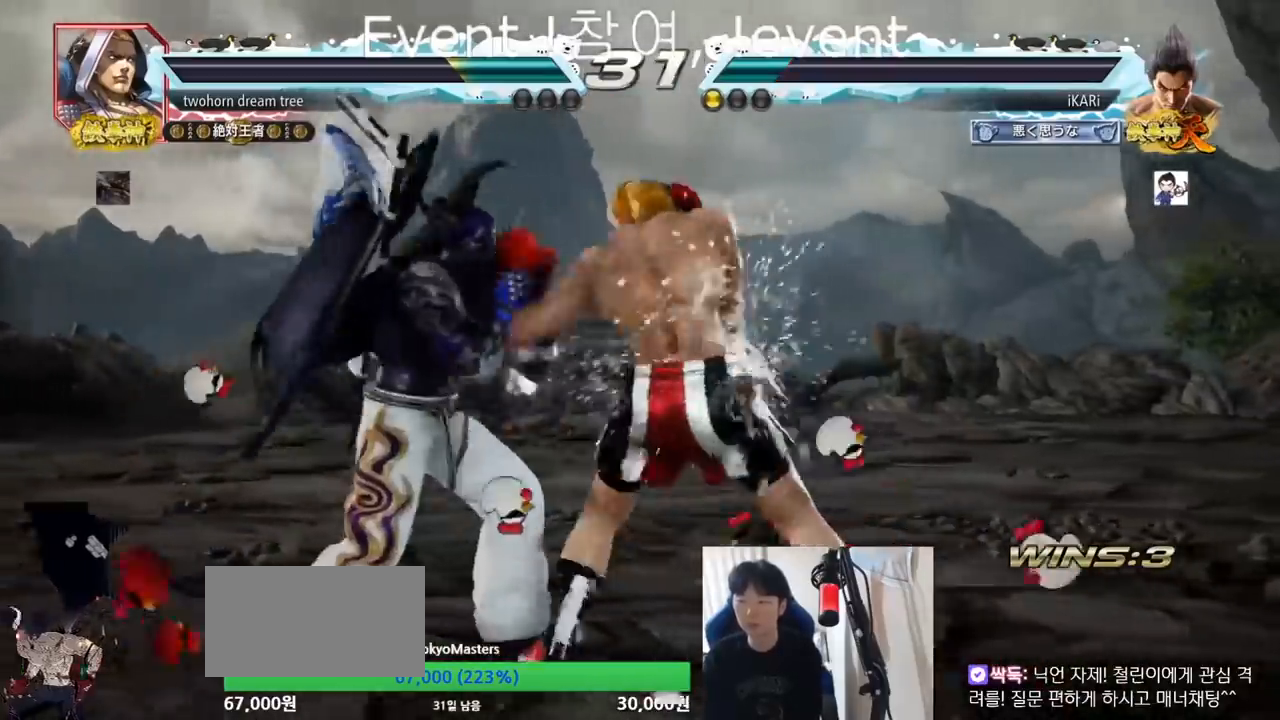
{"dt_ms": 500, "buttons": [], "left_stick": "center", "events": [[200, "left_stick", "center"], [267, "SQUARE", "down"], [300, "SQUARE", "up"], [367, "SQUARE", "down"], [433, "SQUARE", "up"]]}
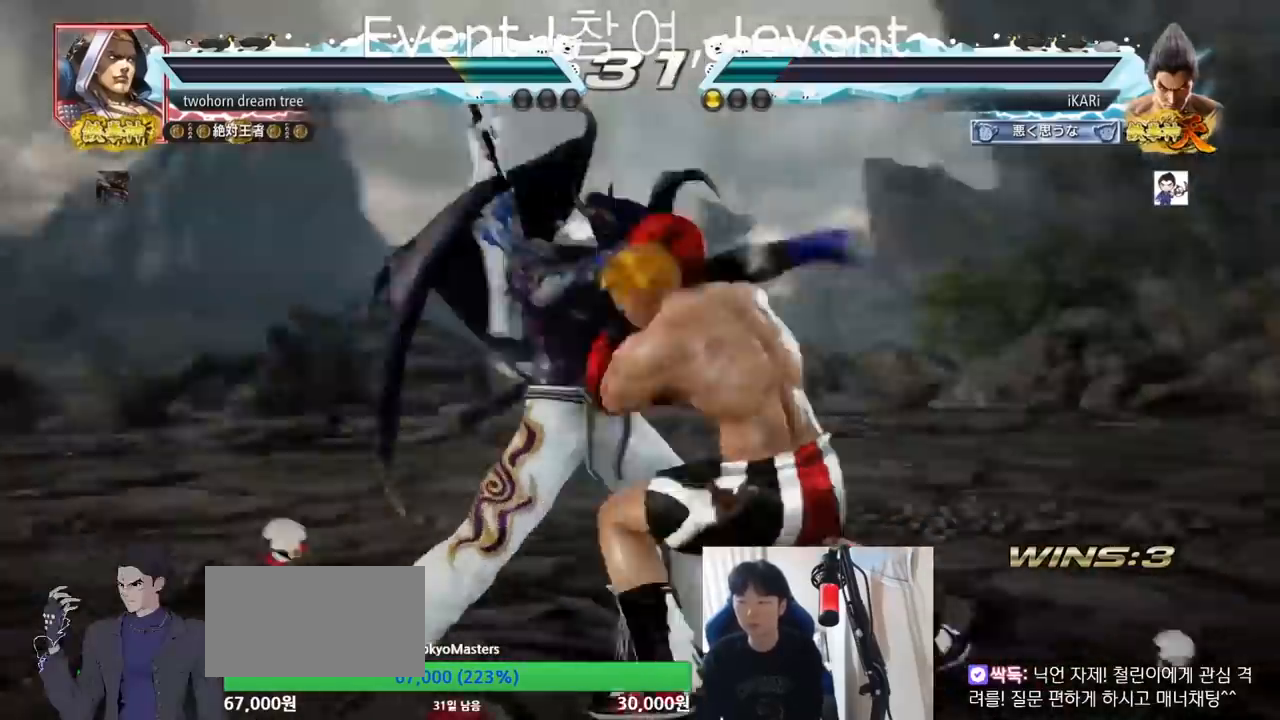
{"dt_ms": 500, "buttons": [], "left_stick": "left"}
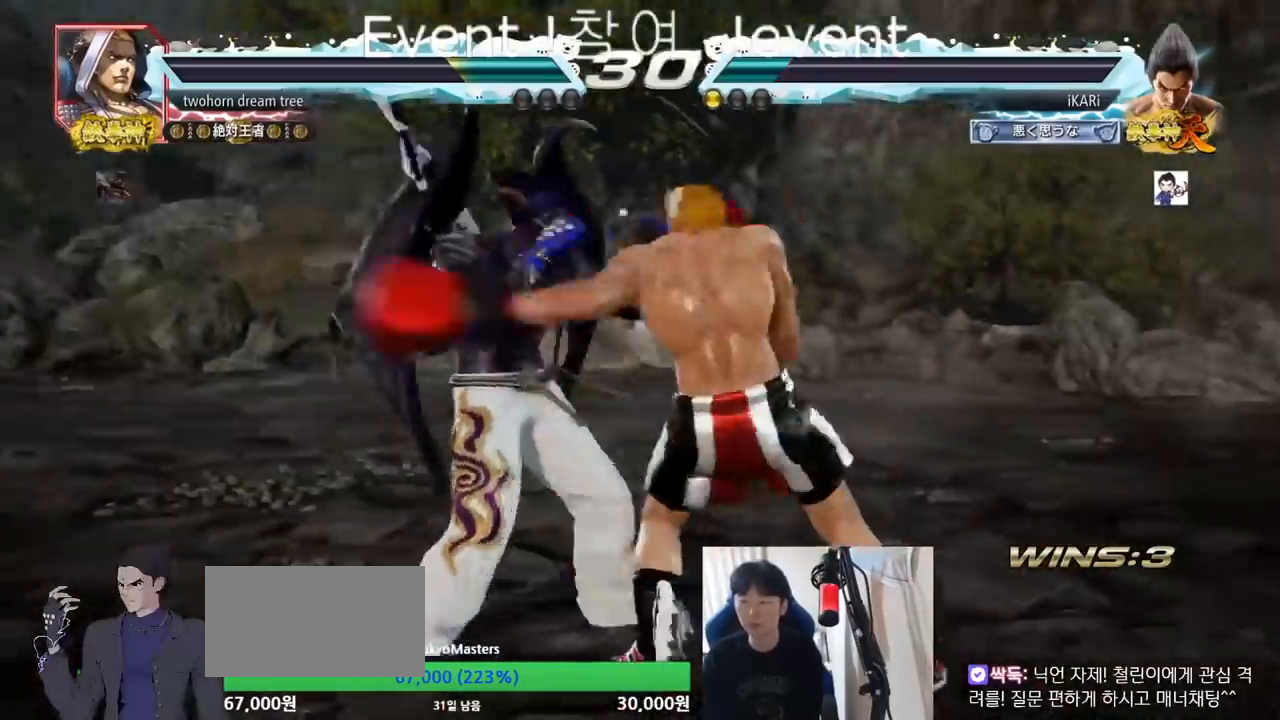
{"dt_ms": 1000, "buttons": [], "left_stick": "up-right"}
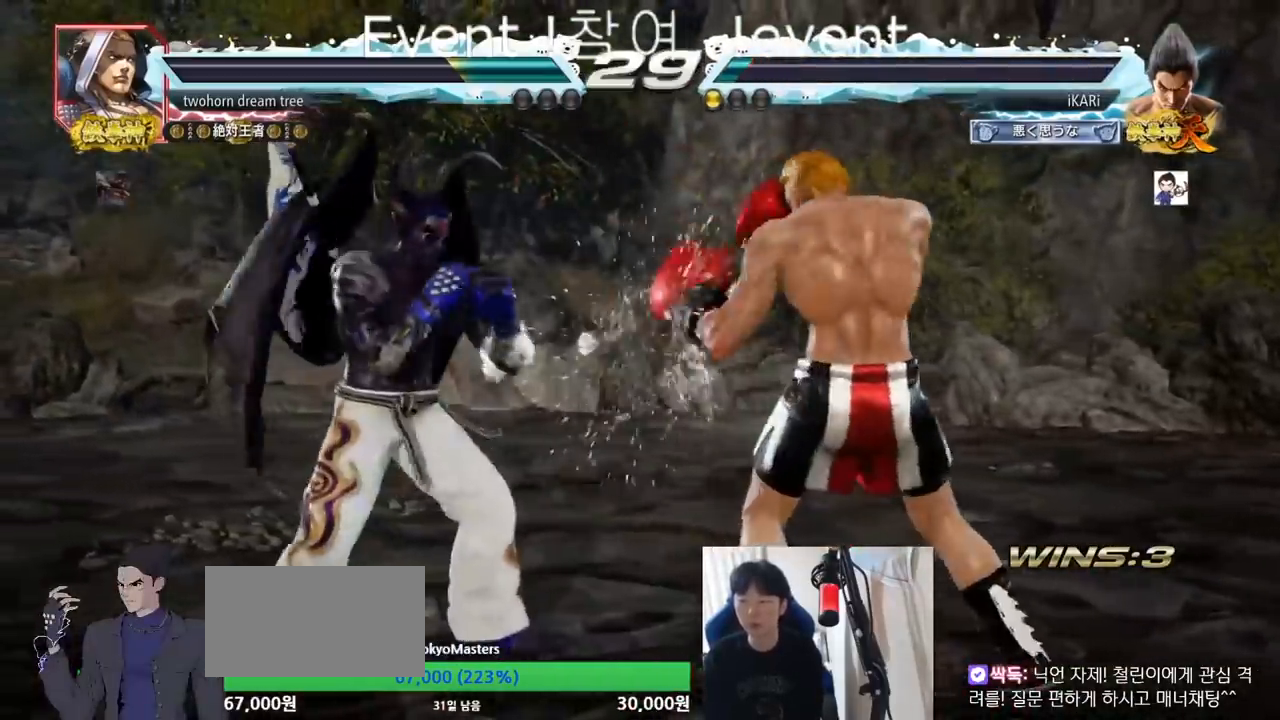
{"dt_ms": 500, "buttons": [], "left_stick": "center", "events": [[100, "left_stick", "center"], [133, "CIRCLE", "down"], [167, "CIRCLE", "up"], [200, "TRIANGLE", "down"], [267, "TRIANGLE", "up"]]}
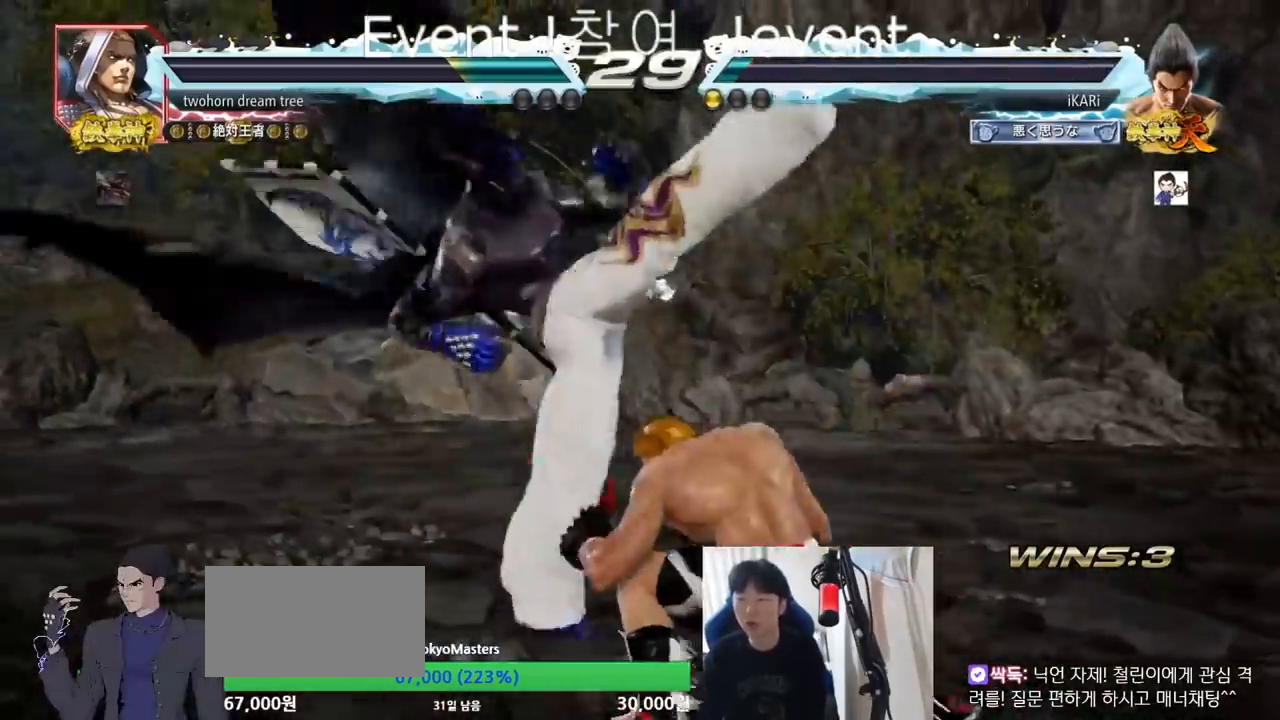
{"dt_ms": 500, "buttons": [], "left_stick": "center", "events": [[300, "SQUARE", "down"], [333, "SQUARE", "up"], [400, "SQUARE", "down"], [433, "SQUARE", "up"]]}
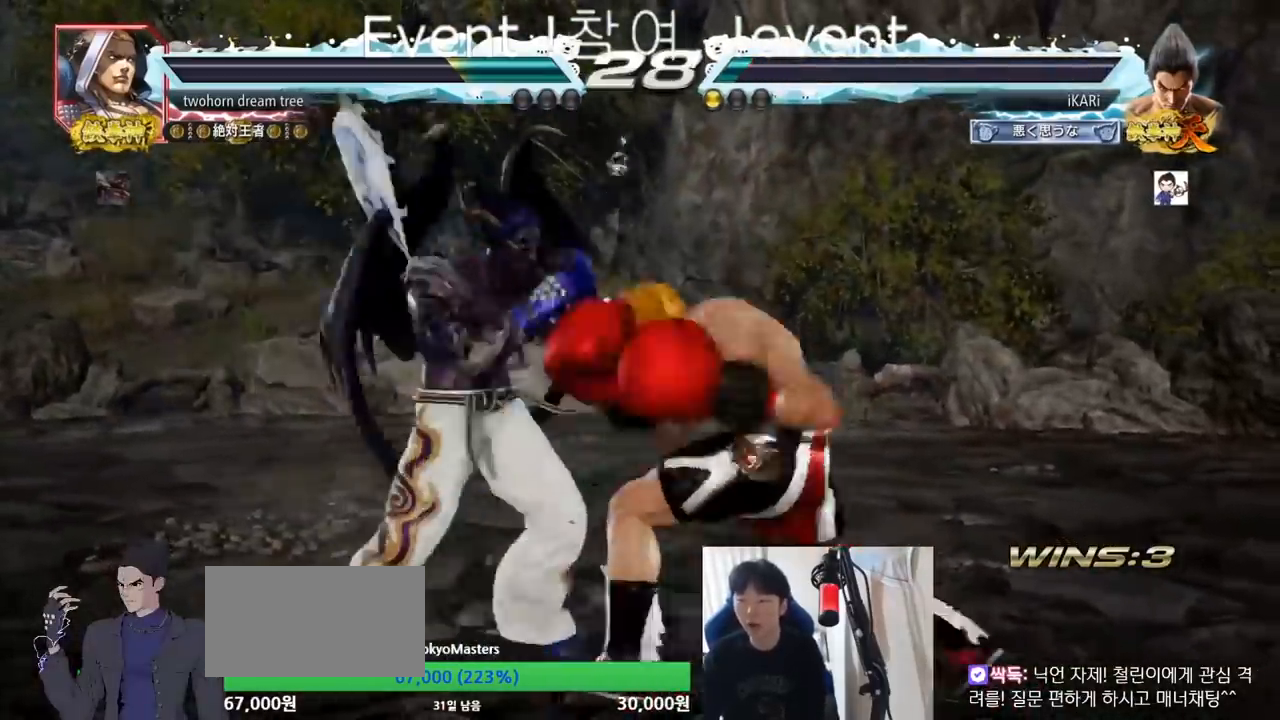
{"dt_ms": 500, "buttons": [], "left_stick": "center", "events": [[333, "TRIANGLE", "down"], [367, "TRIANGLE", "up"], [433, "TRIANGLE", "down"], [500, "TRIANGLE", "up"]]}
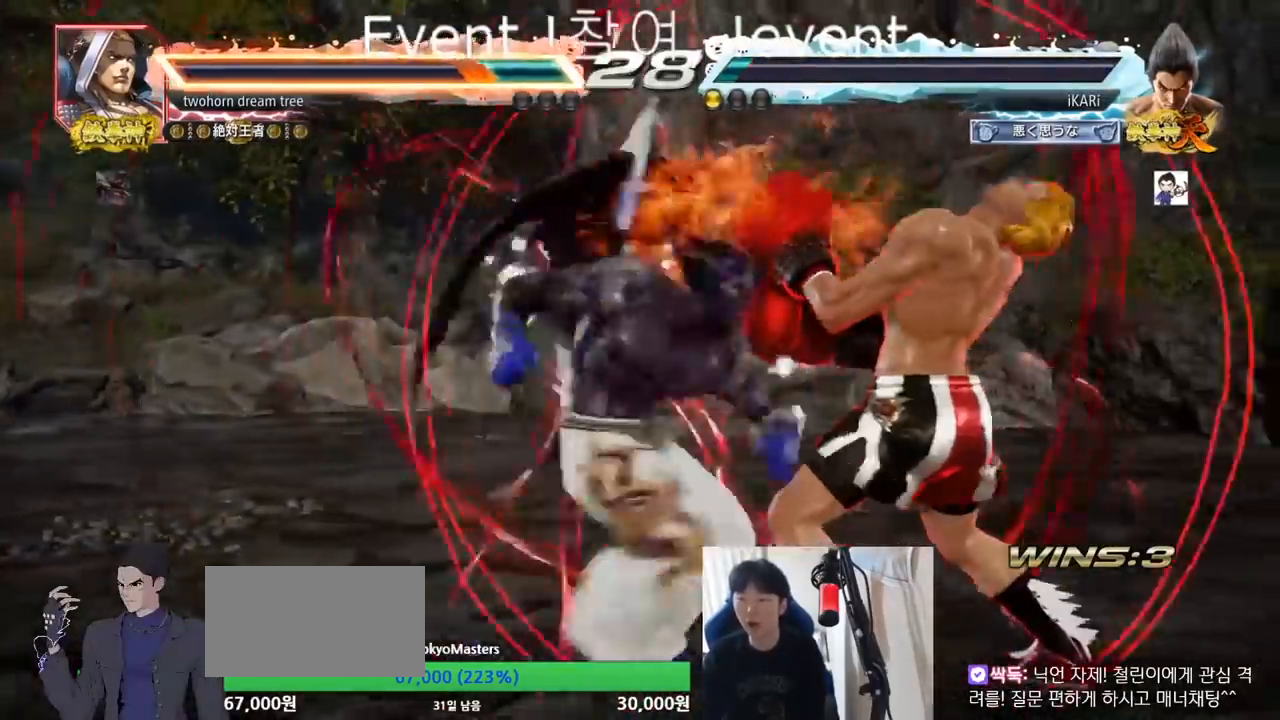
{"dt_ms": 500, "buttons": ["SQUARE", "TRIANGLE"], "left_stick": "center", "events": [[33, "TRIANGLE", "down"], [67, "TRIANGLE", "up"], [133, "TRIANGLE", "down"], [400, "SQUARE", "down"], [467, "SQUARE", "up"], [500, "SQUARE", "down"]]}
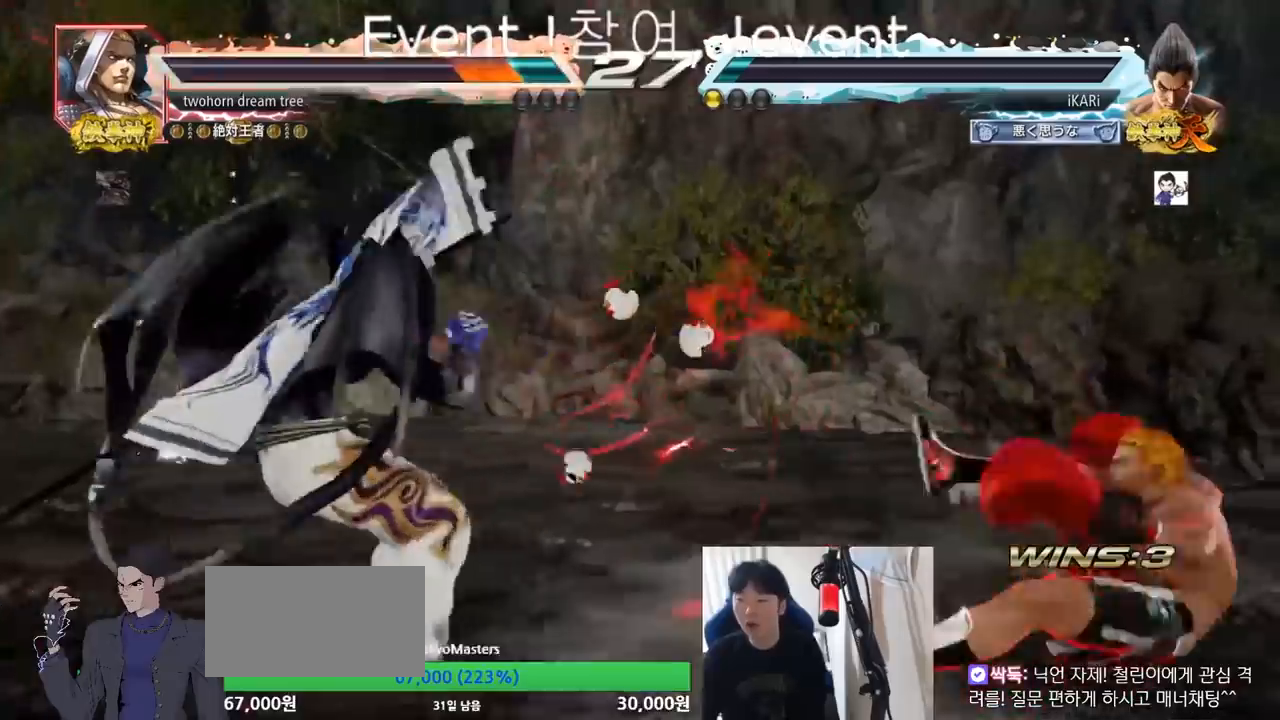
{"dt_ms": 500, "buttons": ["SQUARE", "TRIANGLE"], "left_stick": "center", "events": [[67, "SQUARE", "up"], [100, "SQUARE", "down"], [133, "SQUARE", "up"], [200, "SQUARE", "down"], [233, "SQUARE", "up"], [300, "SQUARE", "down"], [333, "SQUARE", "up"], [400, "SQUARE", "down"], [433, "SQUARE", "up"], [500, "SQUARE", "down"]]}
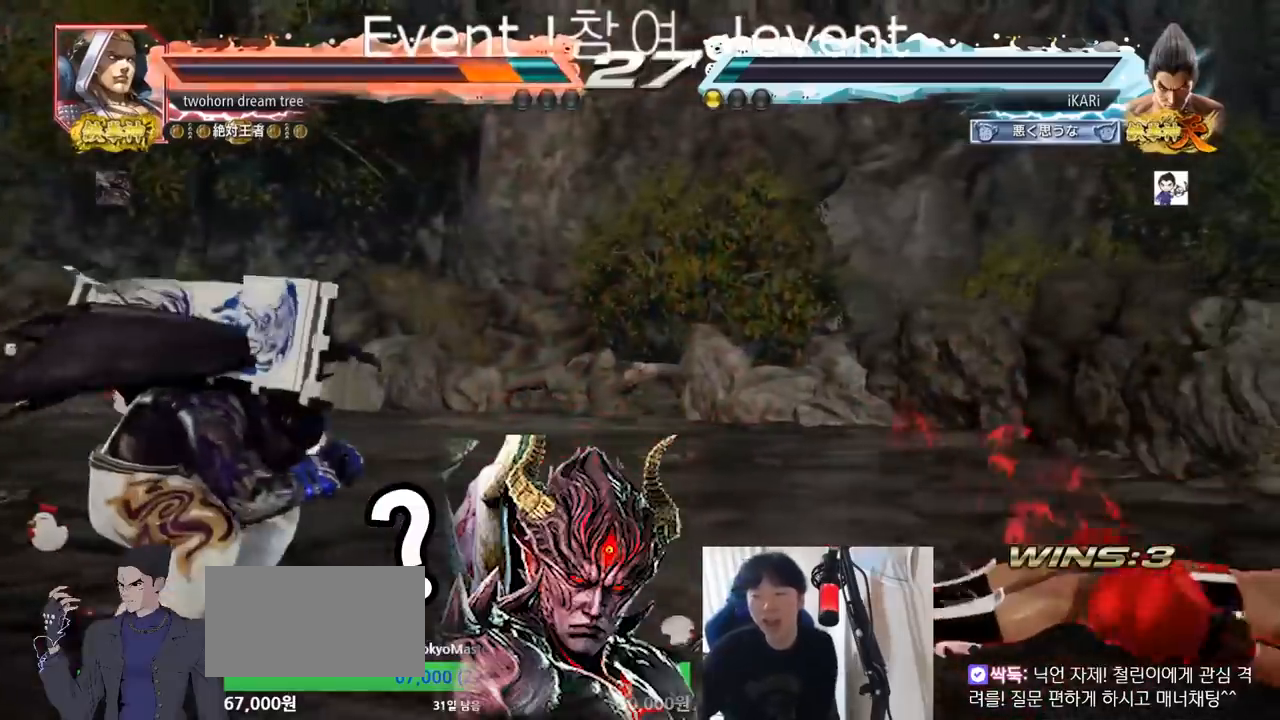
{"dt_ms": 500, "buttons": ["TRIANGLE"], "left_stick": "center", "events": [[33, "SQUARE", "up"], [67, "TRIANGLE", "up"], [433, "TRIANGLE", "down"]]}
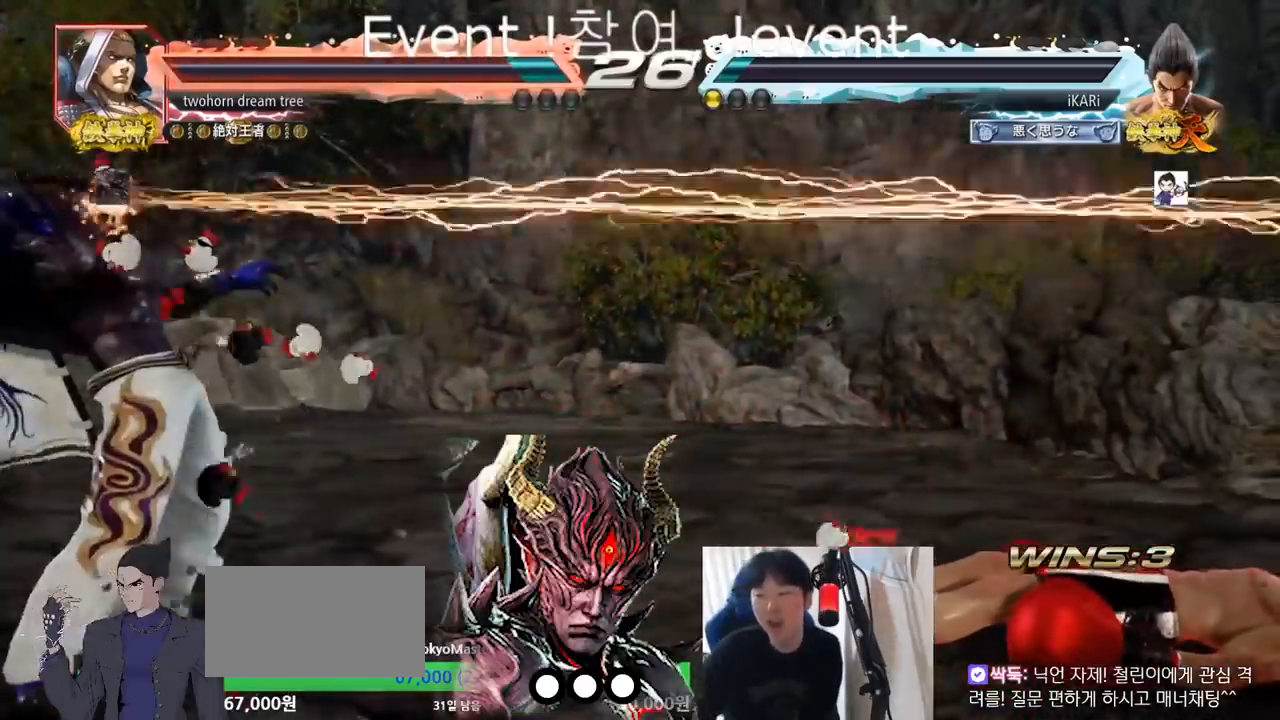
{"dt_ms": 500, "buttons": [], "left_stick": "center", "events": [[500, "TRIANGLE", "up"]]}
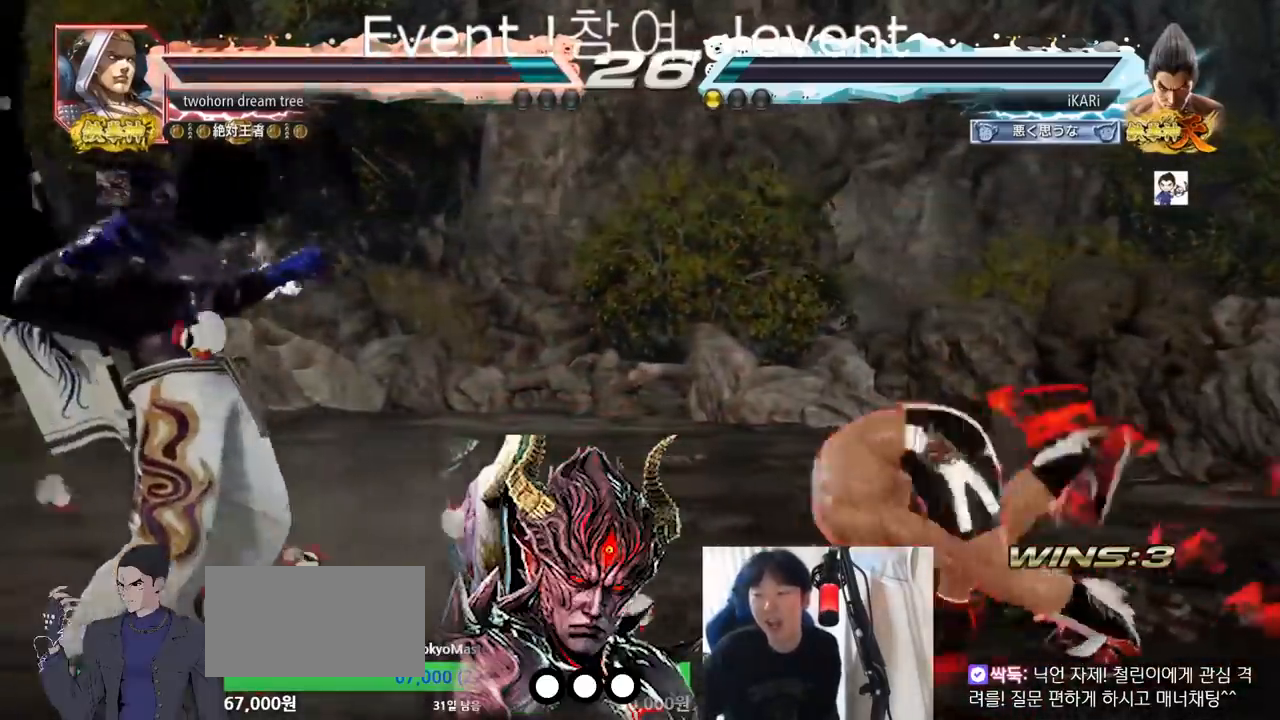
{"dt_ms": 500, "buttons": [], "left_stick": "up", "events": [[167, "left_stick", "up"], [233, "left_stick", "center"], [333, "left_stick", "up"]]}